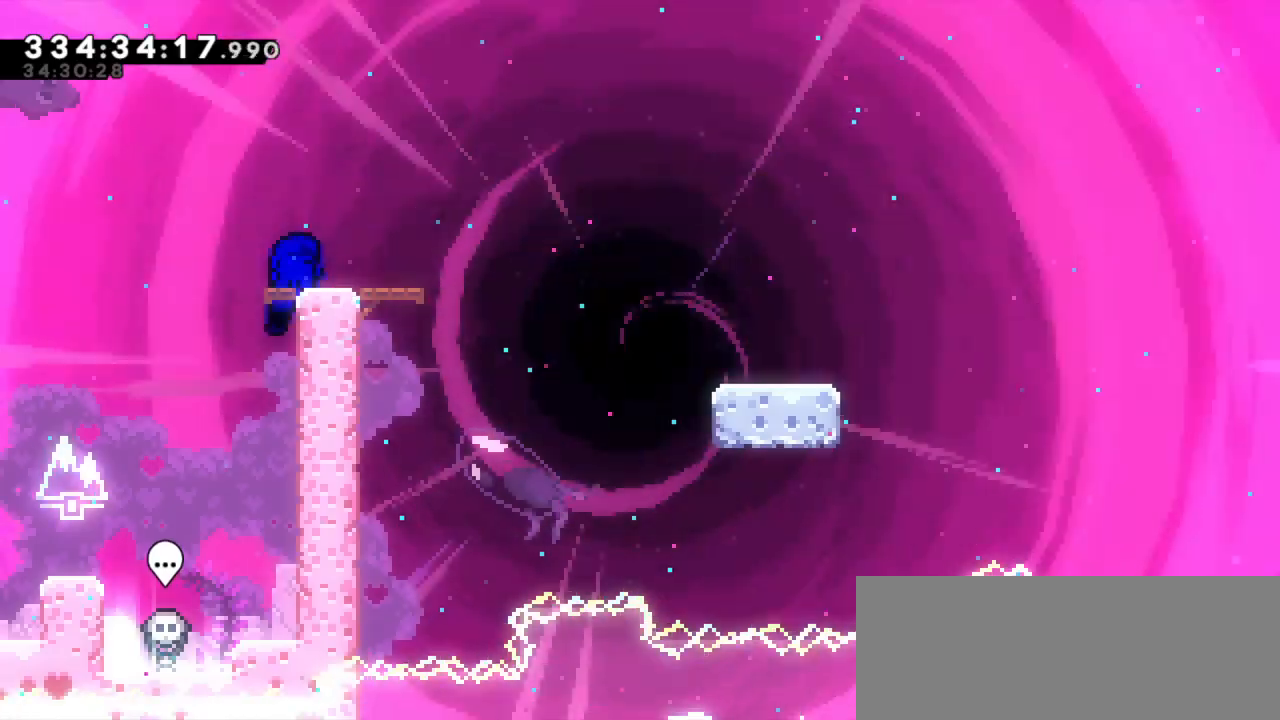
Gameplay with keyboard; each line is a JSON object with the keys held at the frame after it. "events" lists presses ("down") and releases ("up") of "dash", "demo", "down", "jump", "jump2", "left", "right" and "up" between this image and that frame as [ms after this image, input, new state], when the widget could be followed in between. No other keys are recorded. Mouse input is not recorded. Key names are as the overlay labels them; some are game actions (e.g. jump) rather than physical keys. Not read: grab.
{"keys": ["dash", "down", "jump2", "right"], "events": [[184, "dash", "down"], [184, "down", "down"], [200, "right", "down"], [384, "jump2", "down"], [434, "dash", "up"], [484, "dash", "down"]]}
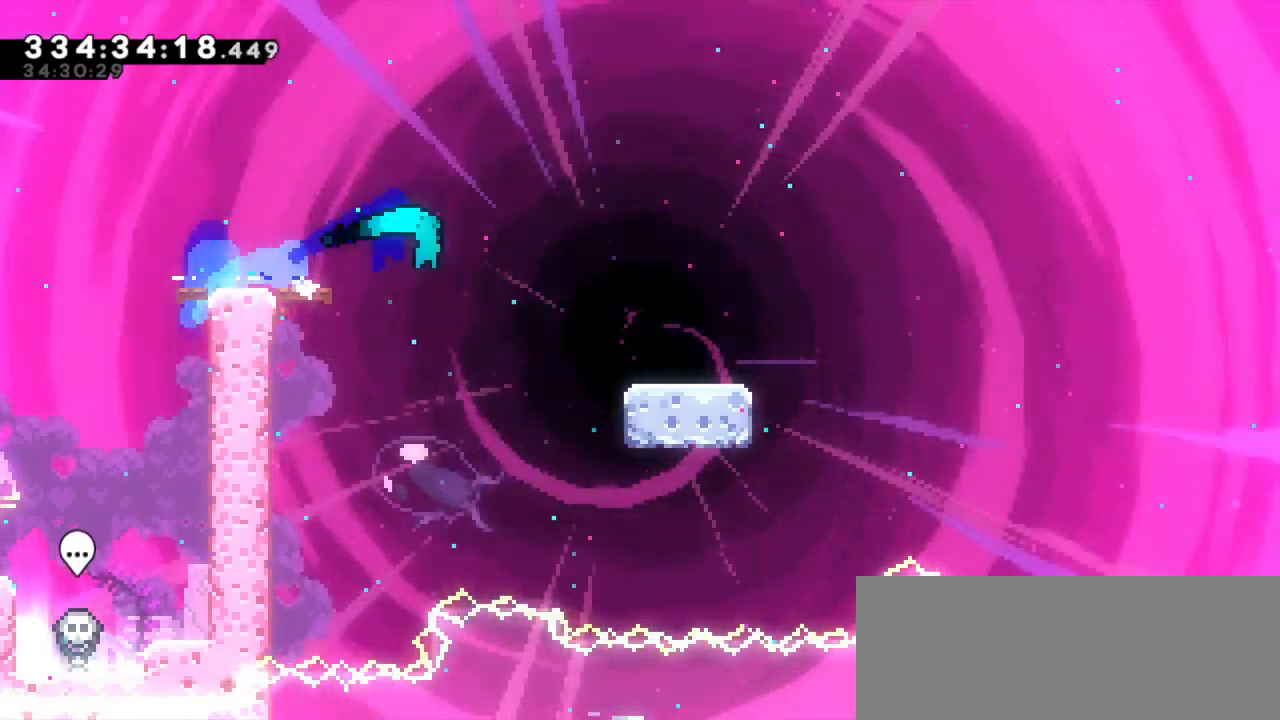
{"keys": ["dash", "down", "right"], "events": [[67, "jump2", "up"], [217, "jump2", "down"], [317, "dash", "up"], [384, "dash", "down"], [450, "jump2", "up"]]}
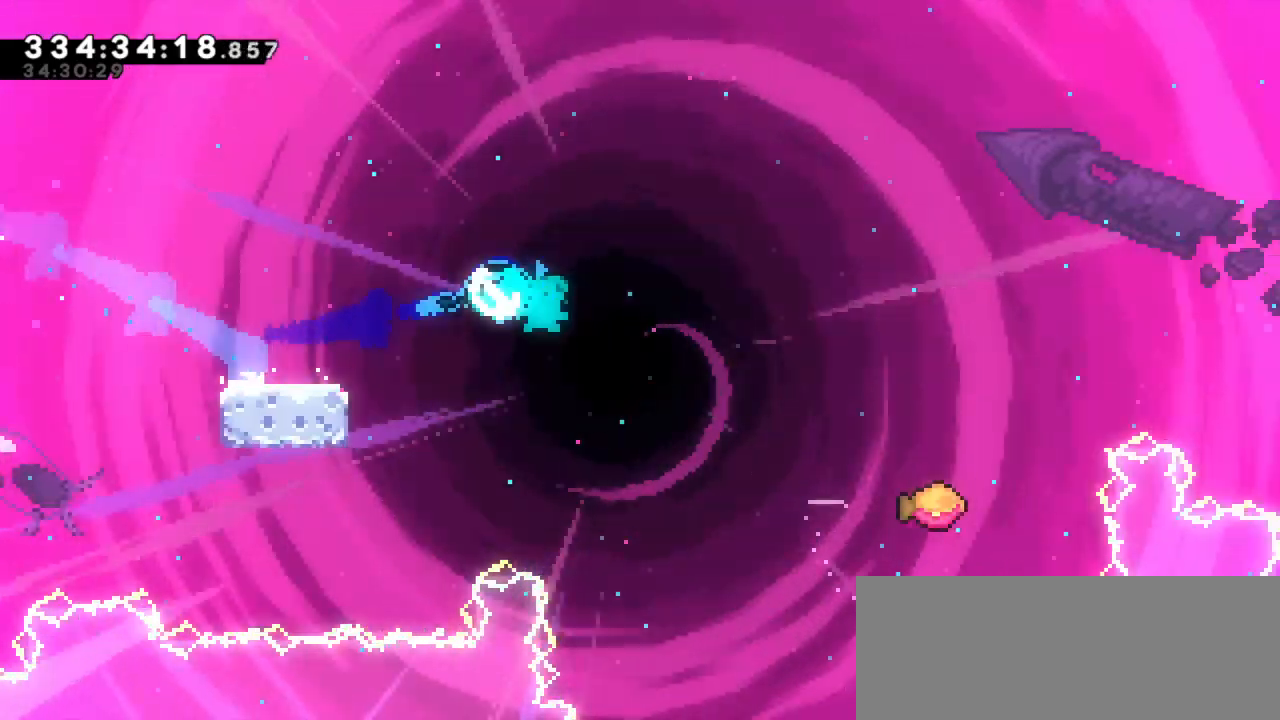
{"keys": ["jump2", "right"], "events": [[50, "jump2", "down"], [84, "down", "up"], [150, "dash", "up"]]}
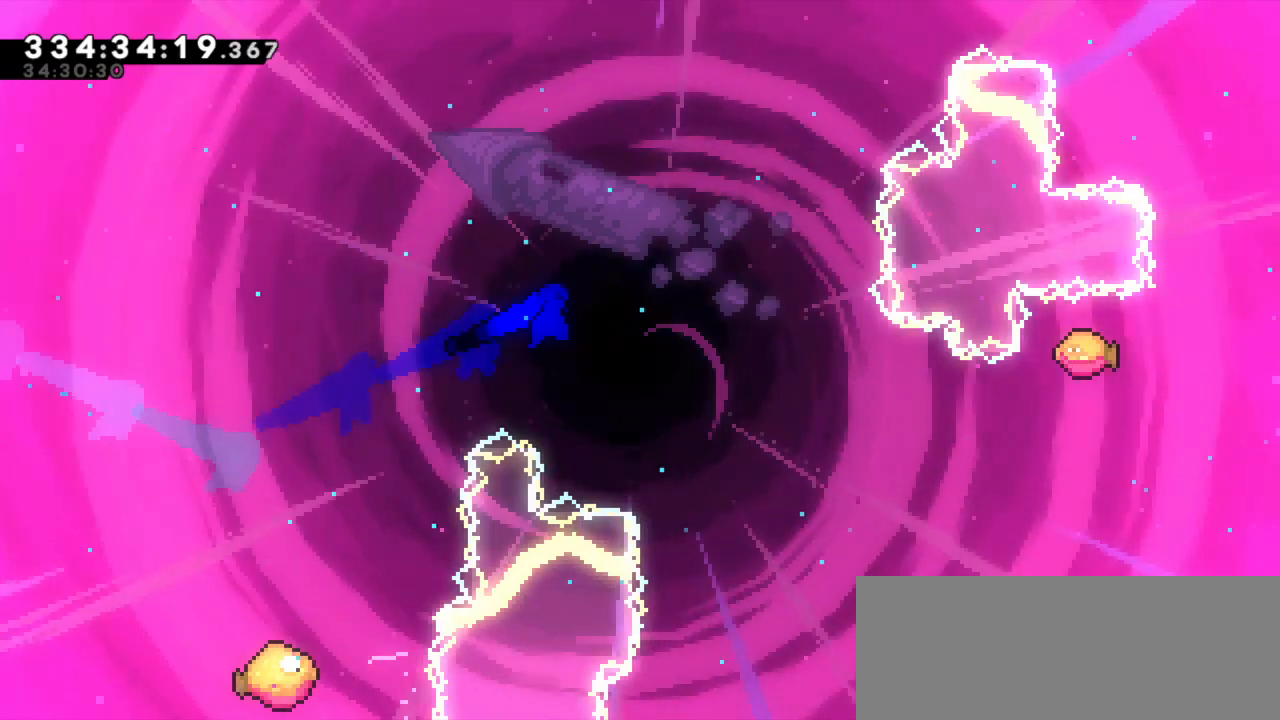
{"keys": ["jump2", "right"], "events": []}